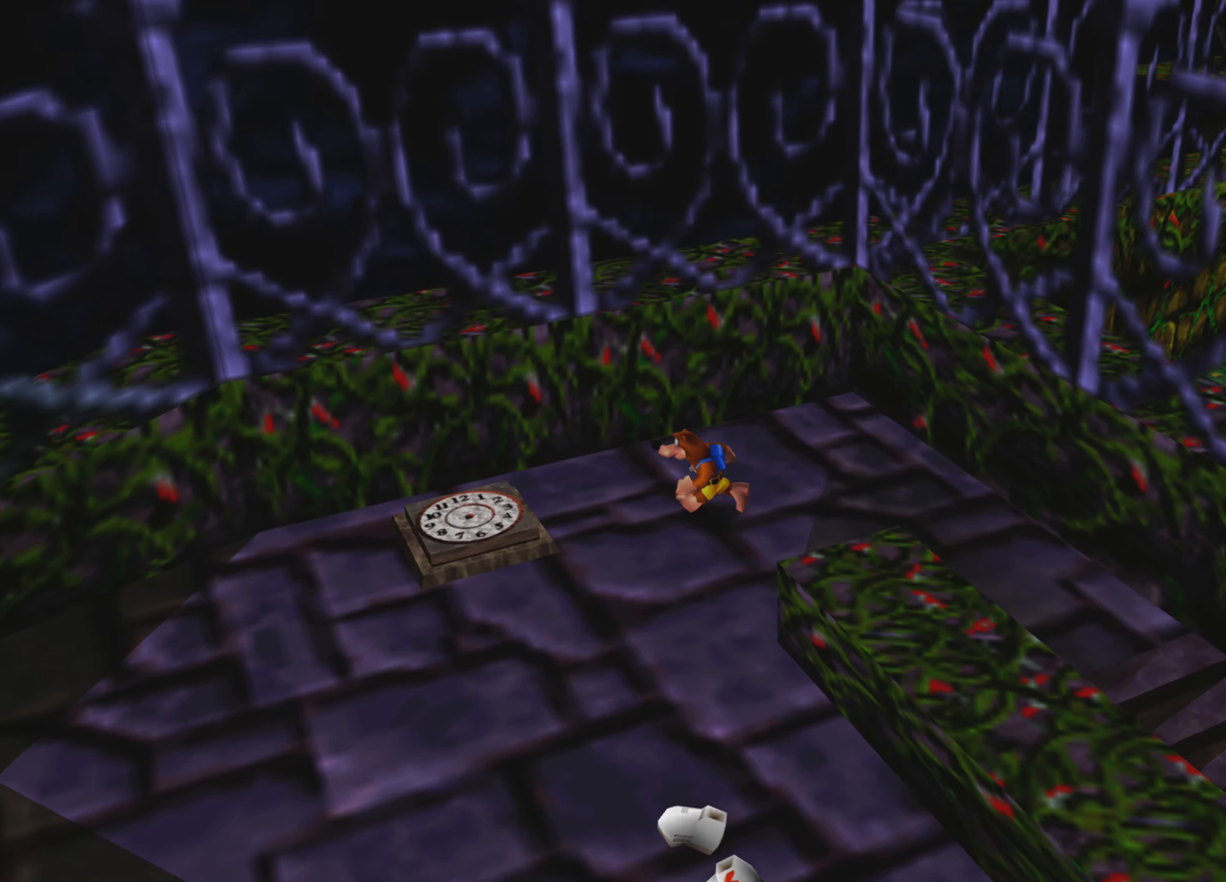
Gameplay with a controller (PlayStation layout); each line is a JSON object with the inputs held at the frame after it. "events" lists button and stick changes between this image and that frame as [ms after this image, input, new state], when the widget could be followed in between. Not read: L3 R3.
{"buttons": ["R2"], "left_stick": "center", "right_stick": "center", "events": [[50, "CROSS", "down"], [284, "CROSS", "up"], [334, "left_stick", "center"], [367, "R2", "down"]]}
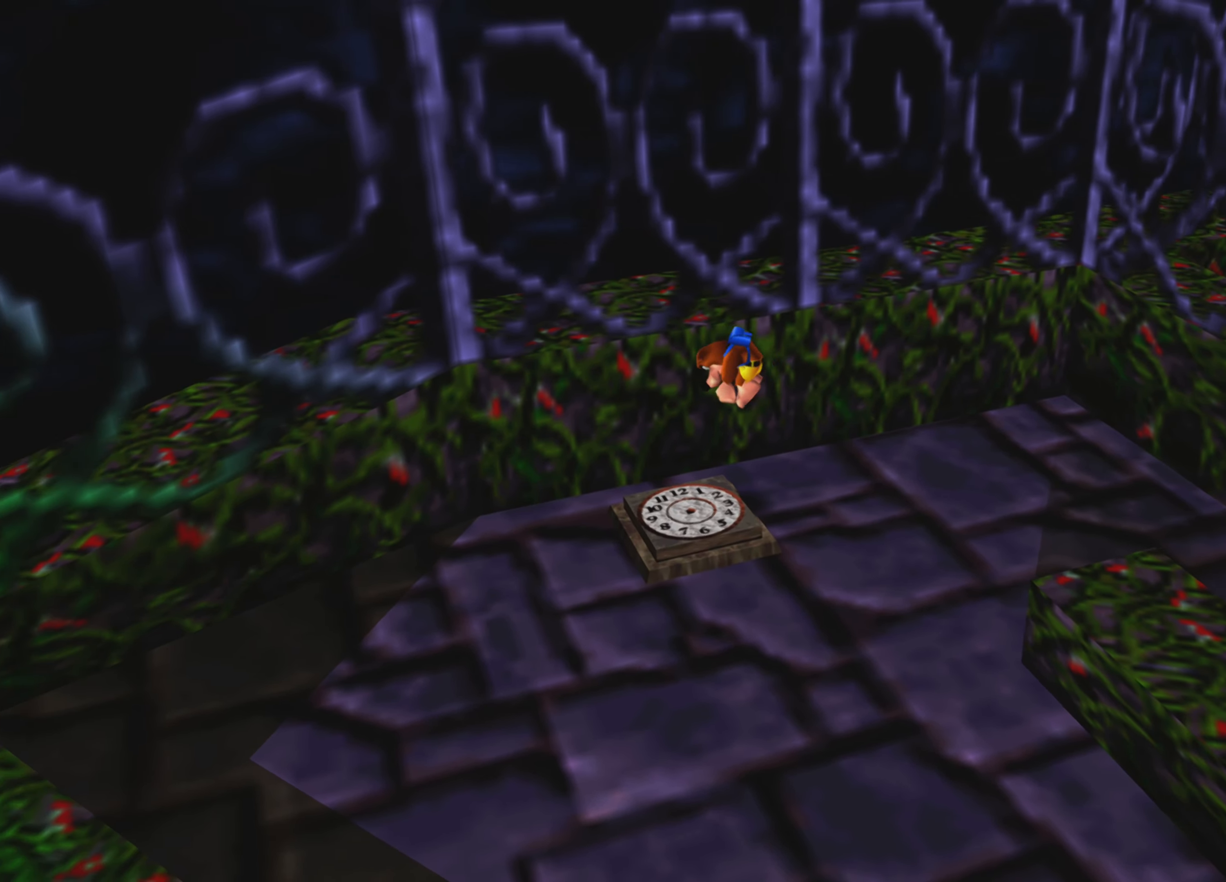
{"buttons": ["R2"], "left_stick": "center", "right_stick": "center", "events": []}
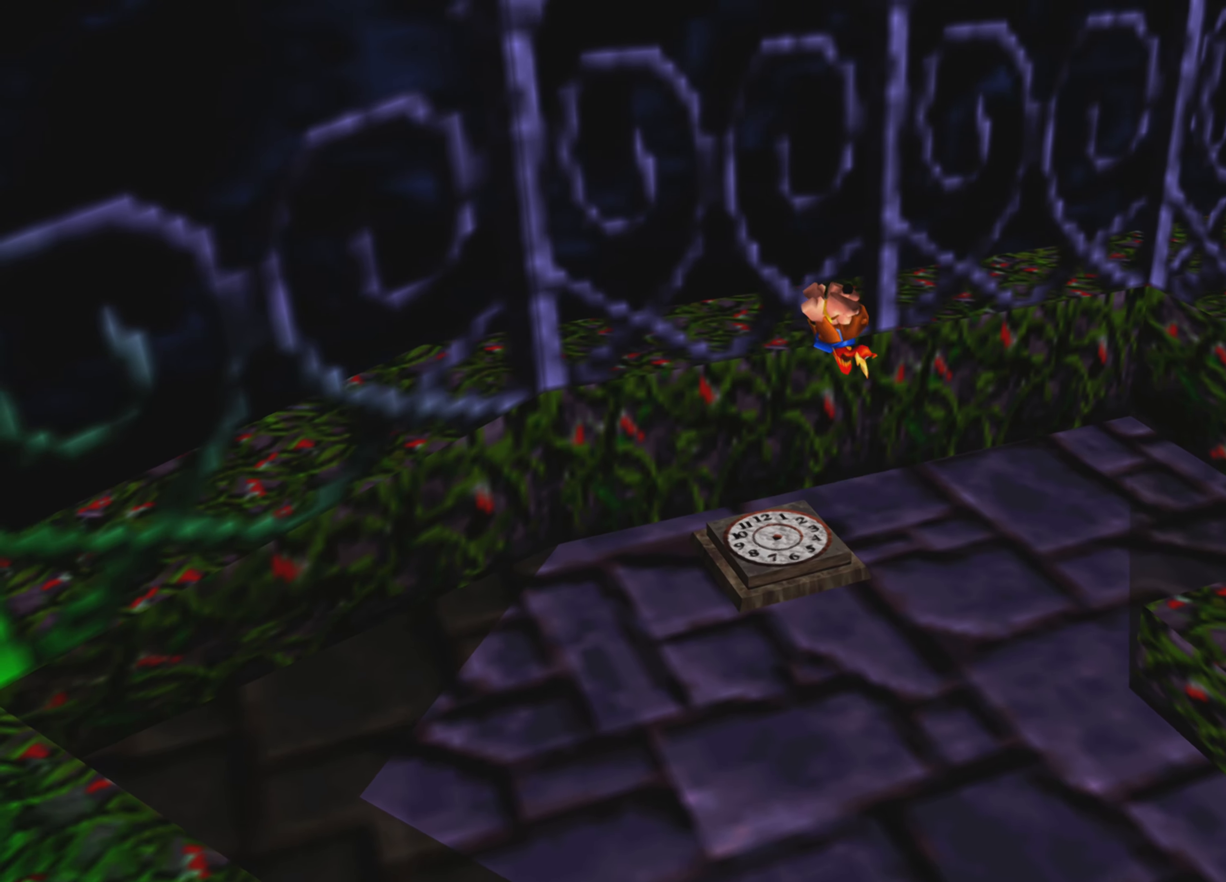
{"buttons": [], "left_stick": "down-right", "right_stick": "center", "events": [[350, "R2", "up"], [466, "left_stick", "down-right"]]}
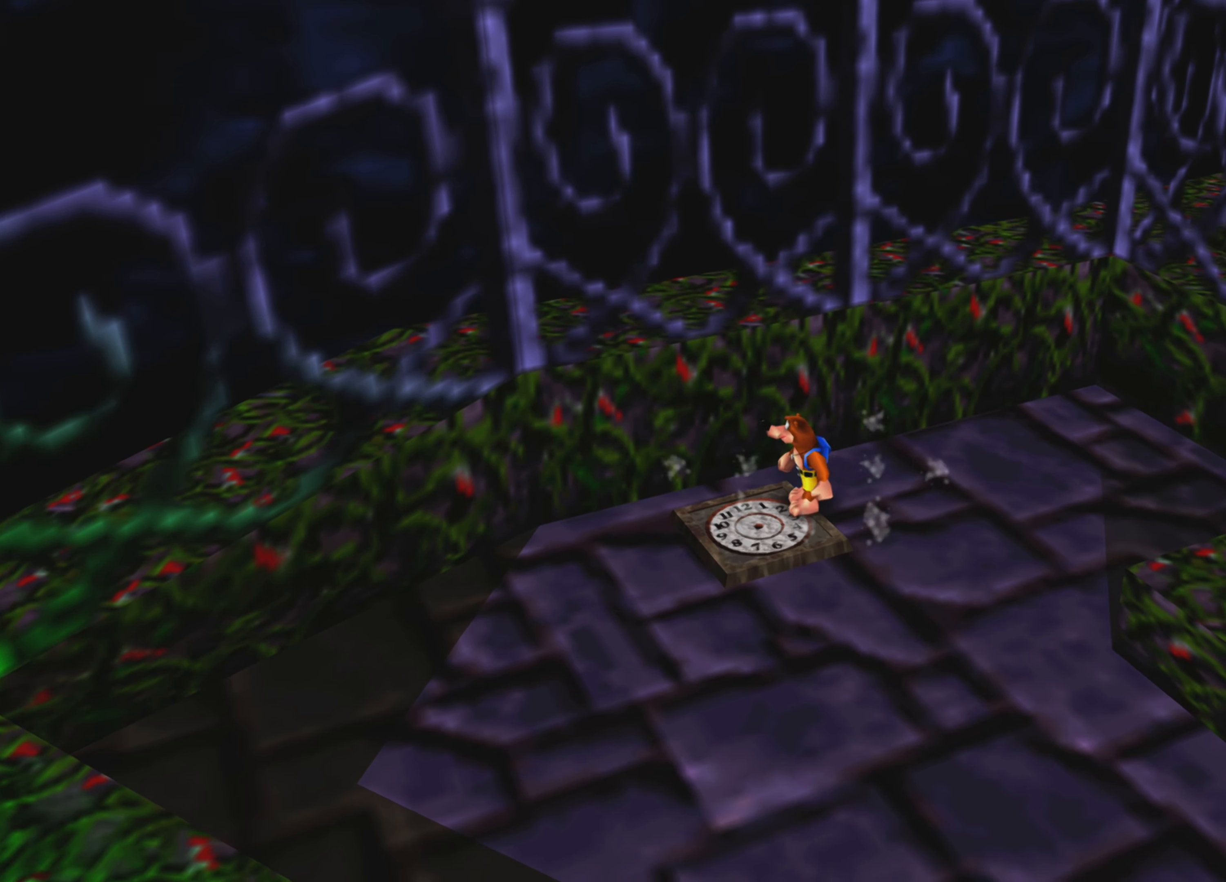
{"buttons": [], "left_stick": "down-right", "right_stick": "center", "events": []}
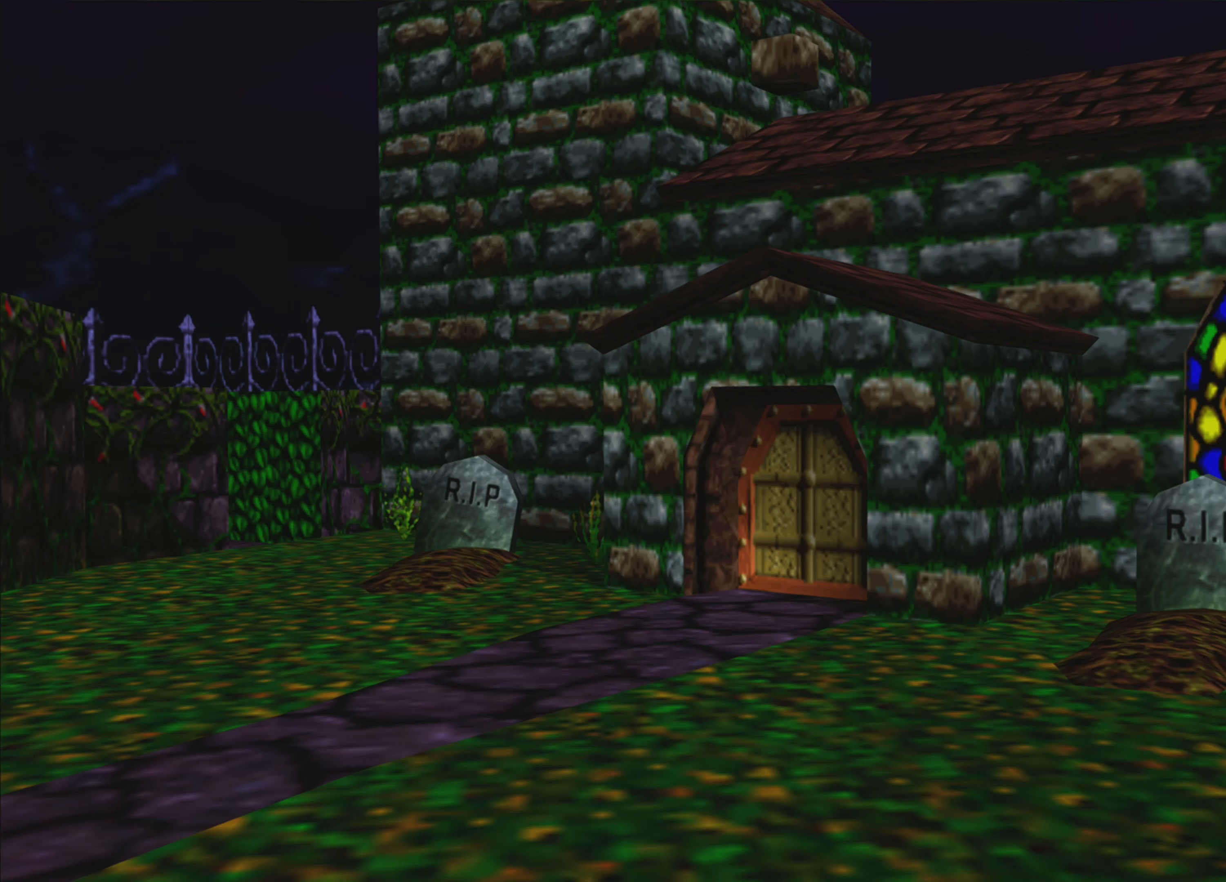
{"buttons": [], "left_stick": "center", "right_stick": "center", "events": [[466, "left_stick", "center"]]}
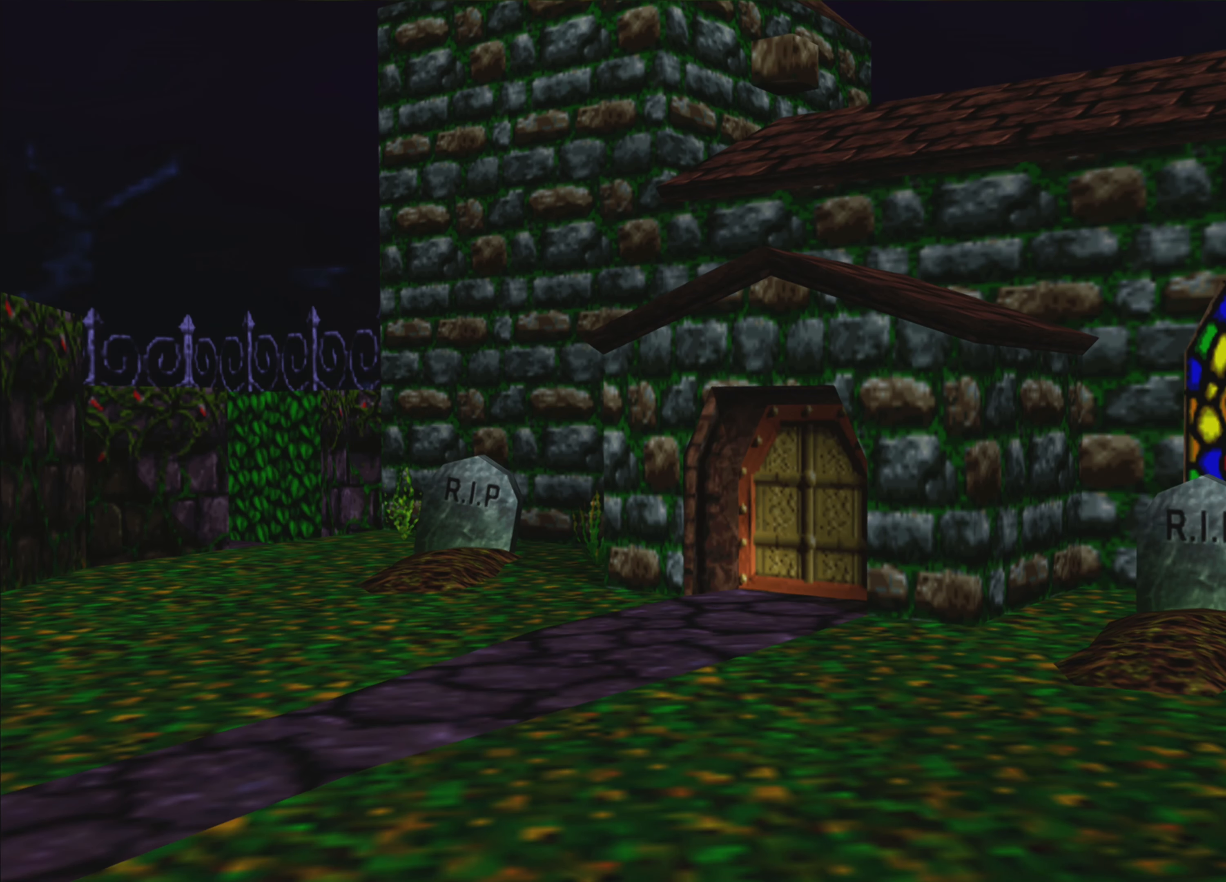
{"buttons": [], "left_stick": "center", "right_stick": "center", "events": []}
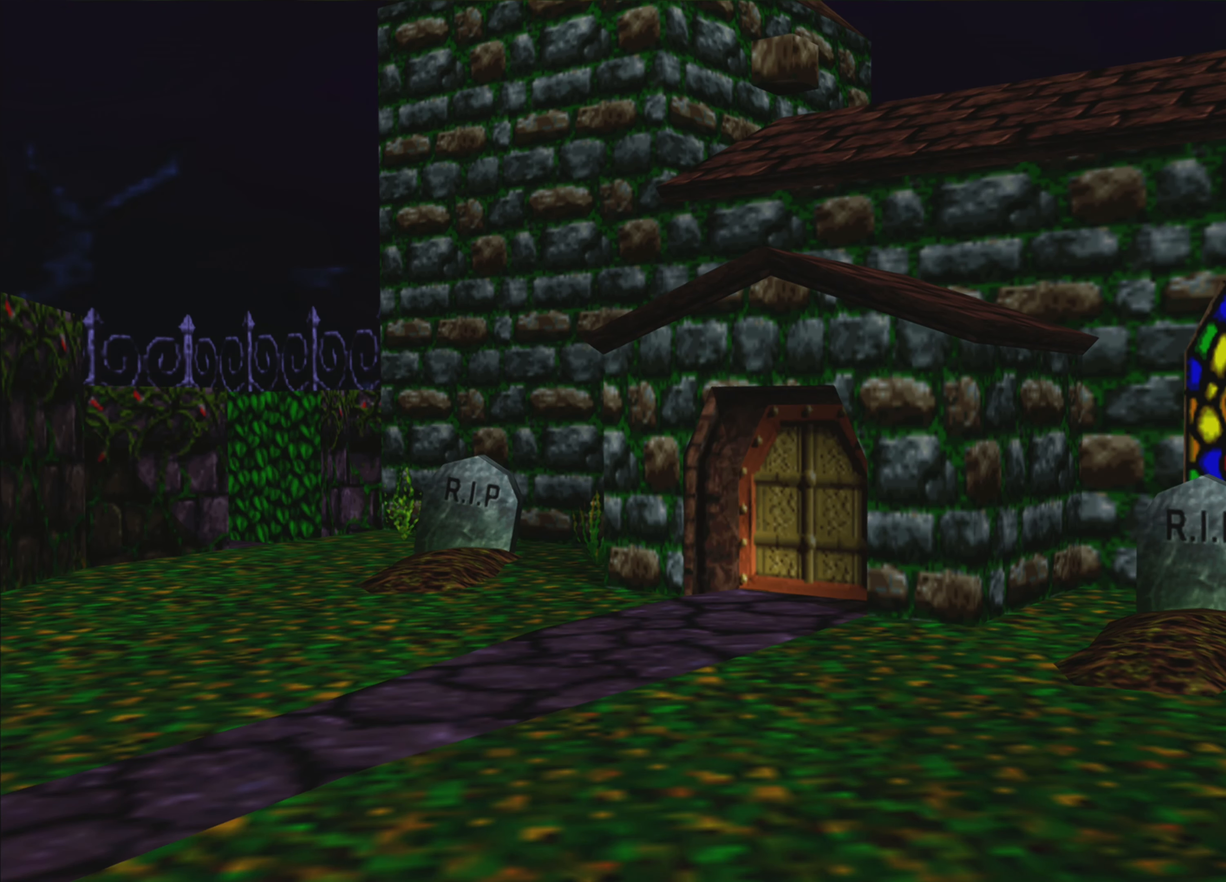
{"buttons": [], "left_stick": "center", "right_stick": "center", "events": []}
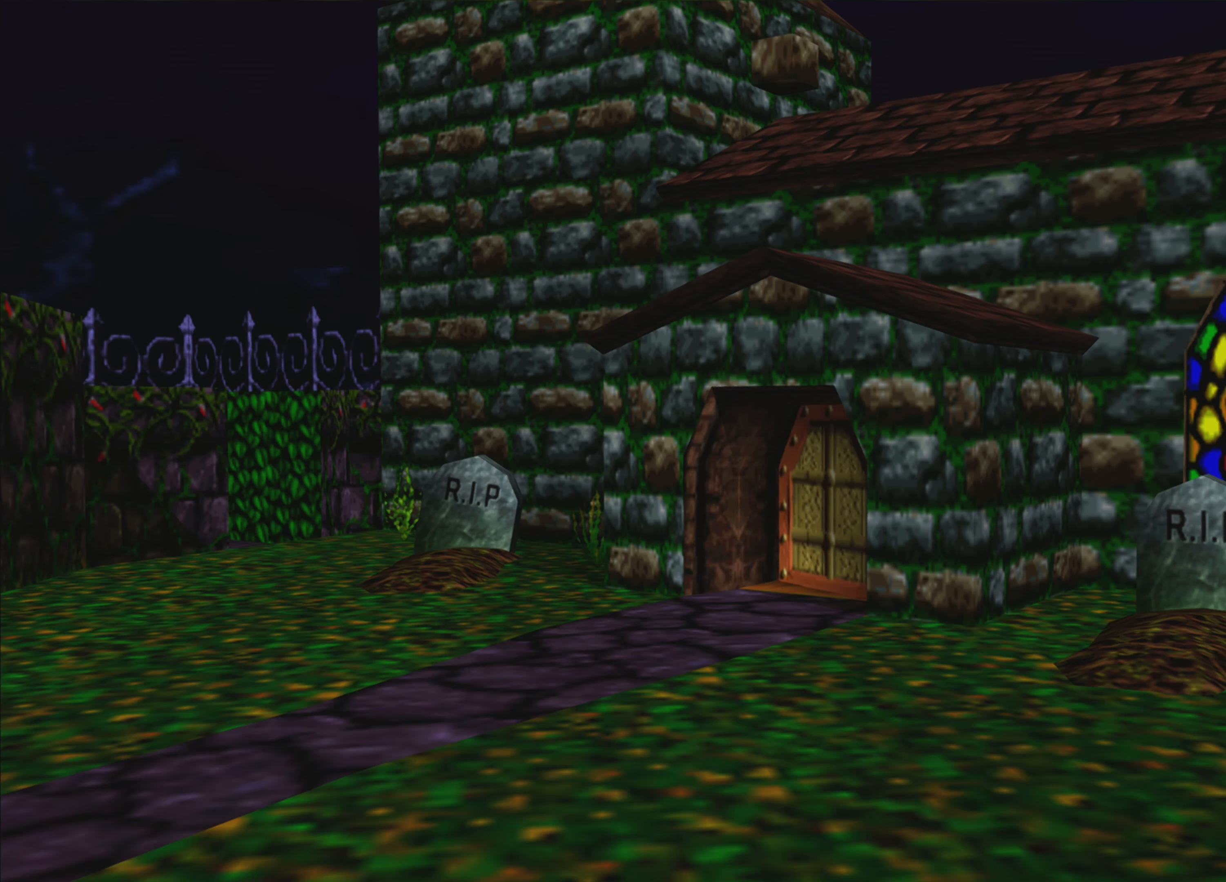
{"buttons": [], "left_stick": "center", "right_stick": "center", "events": []}
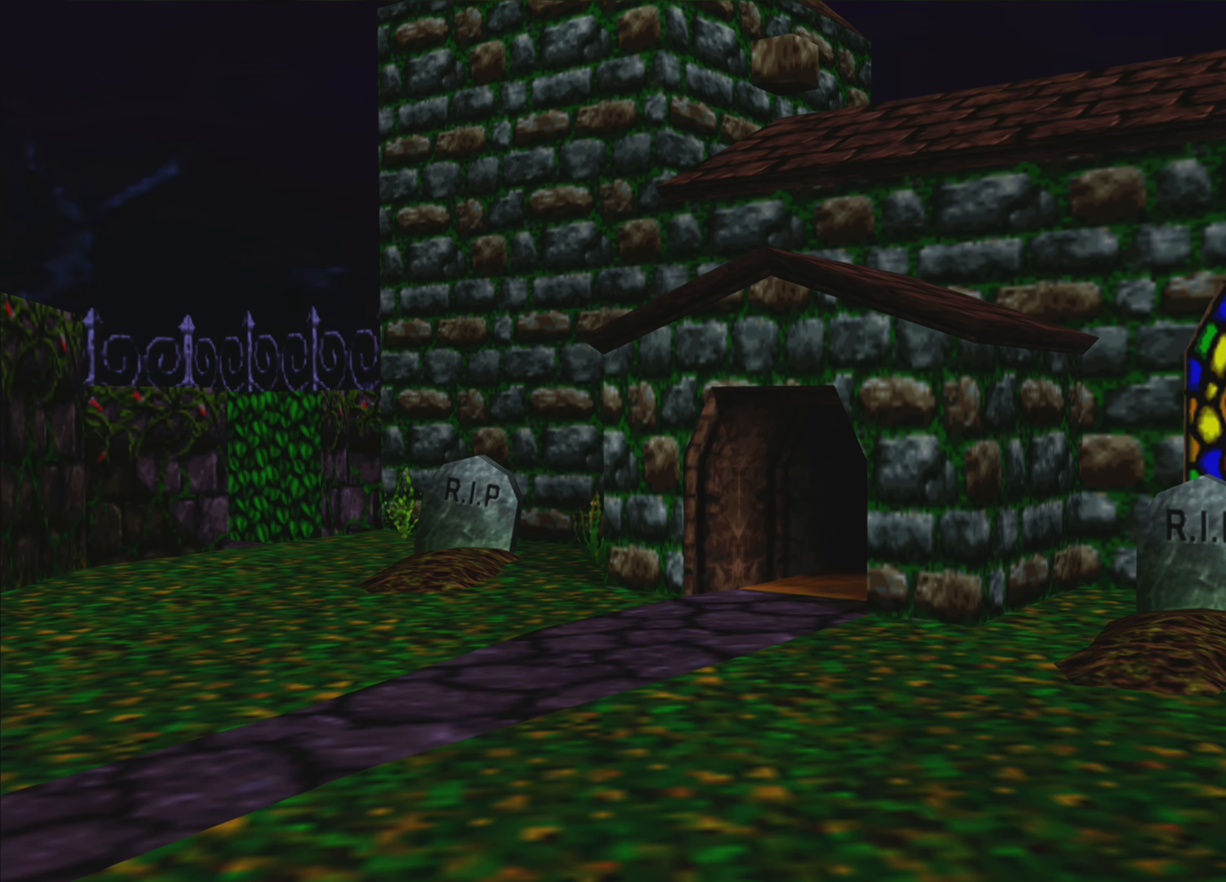
{"buttons": [], "left_stick": "center", "right_stick": "center", "events": []}
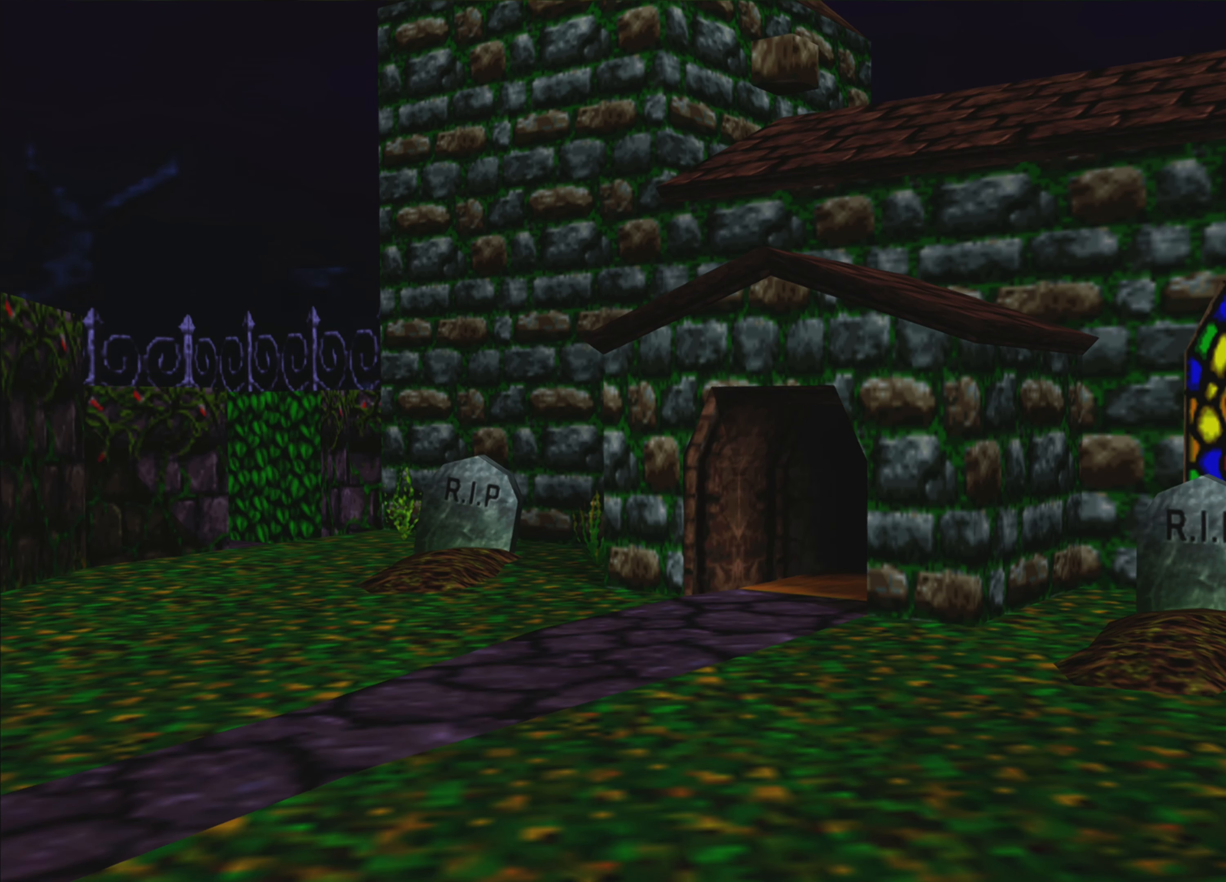
{"buttons": [], "left_stick": "center", "right_stick": "center", "events": []}
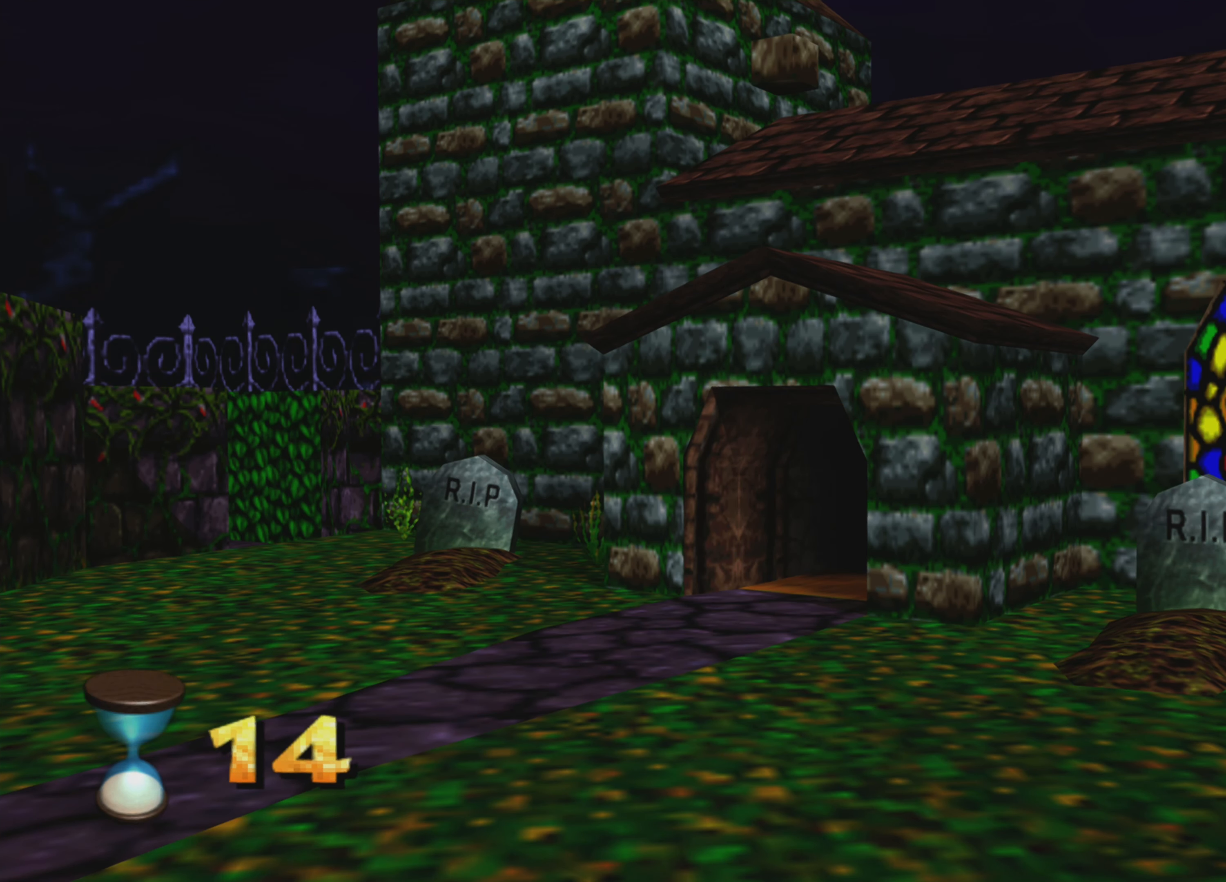
{"buttons": [], "left_stick": "center", "right_stick": "center", "events": []}
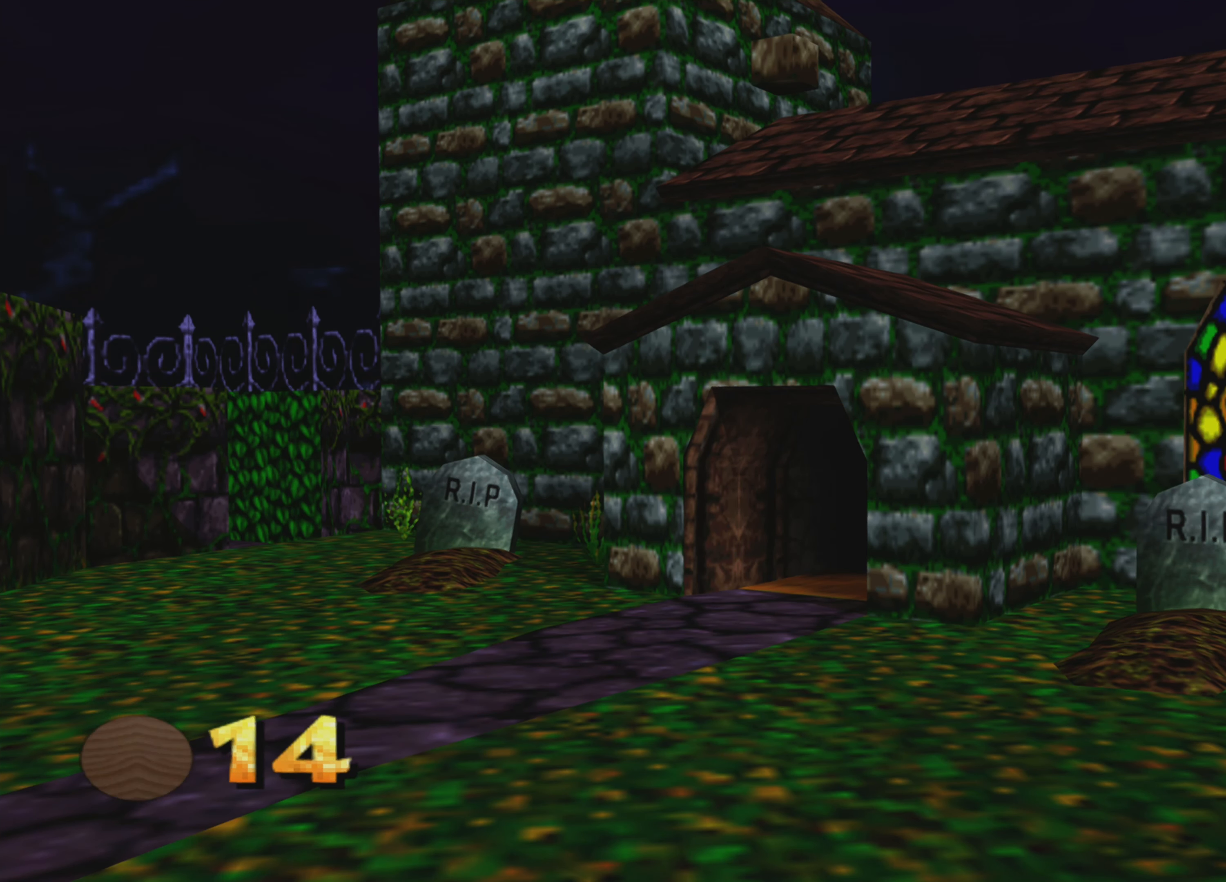
{"buttons": [], "left_stick": "down-right", "right_stick": "center", "events": [[417, "left_stick", "down-right"]]}
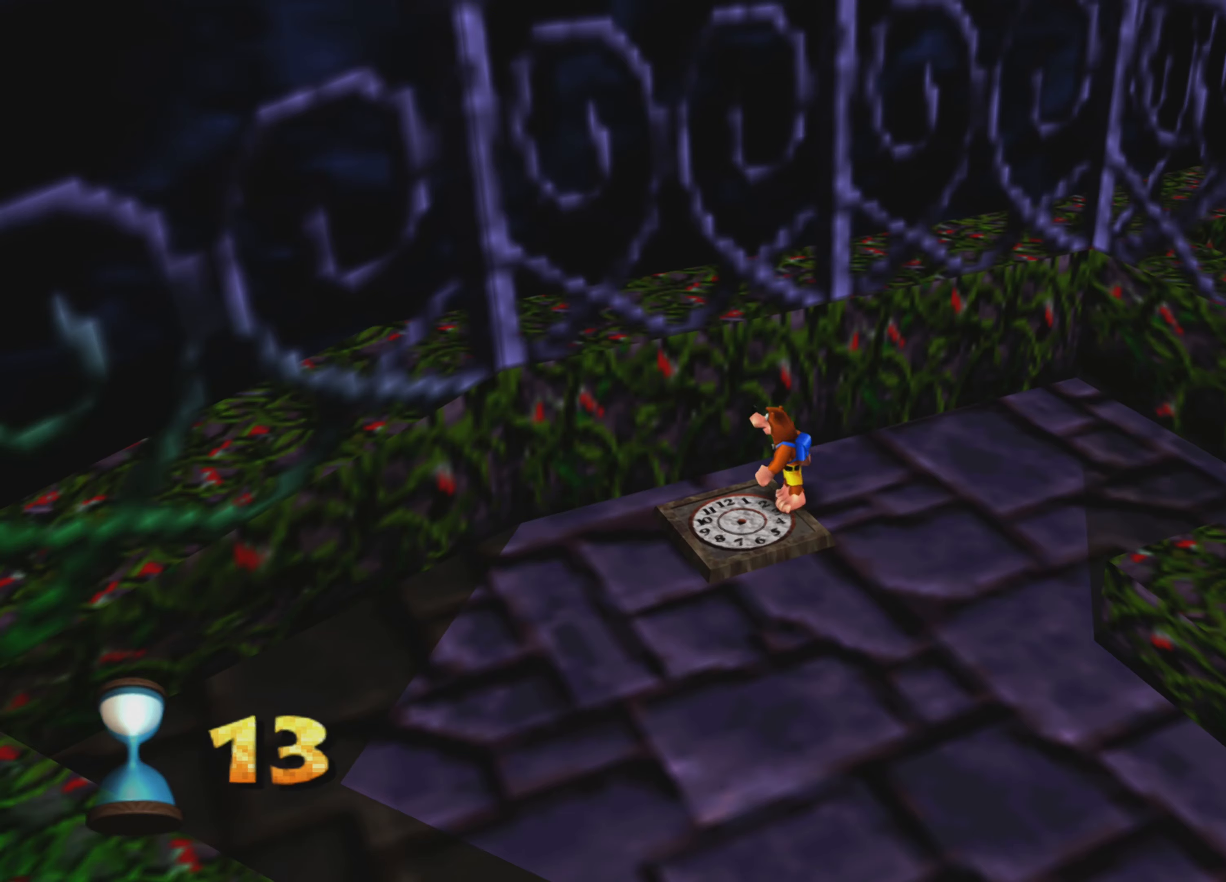
{"buttons": [], "left_stick": "down-right", "right_stick": "center", "events": [[150, "left_stick", "center"], [350, "left_stick", "down-right"]]}
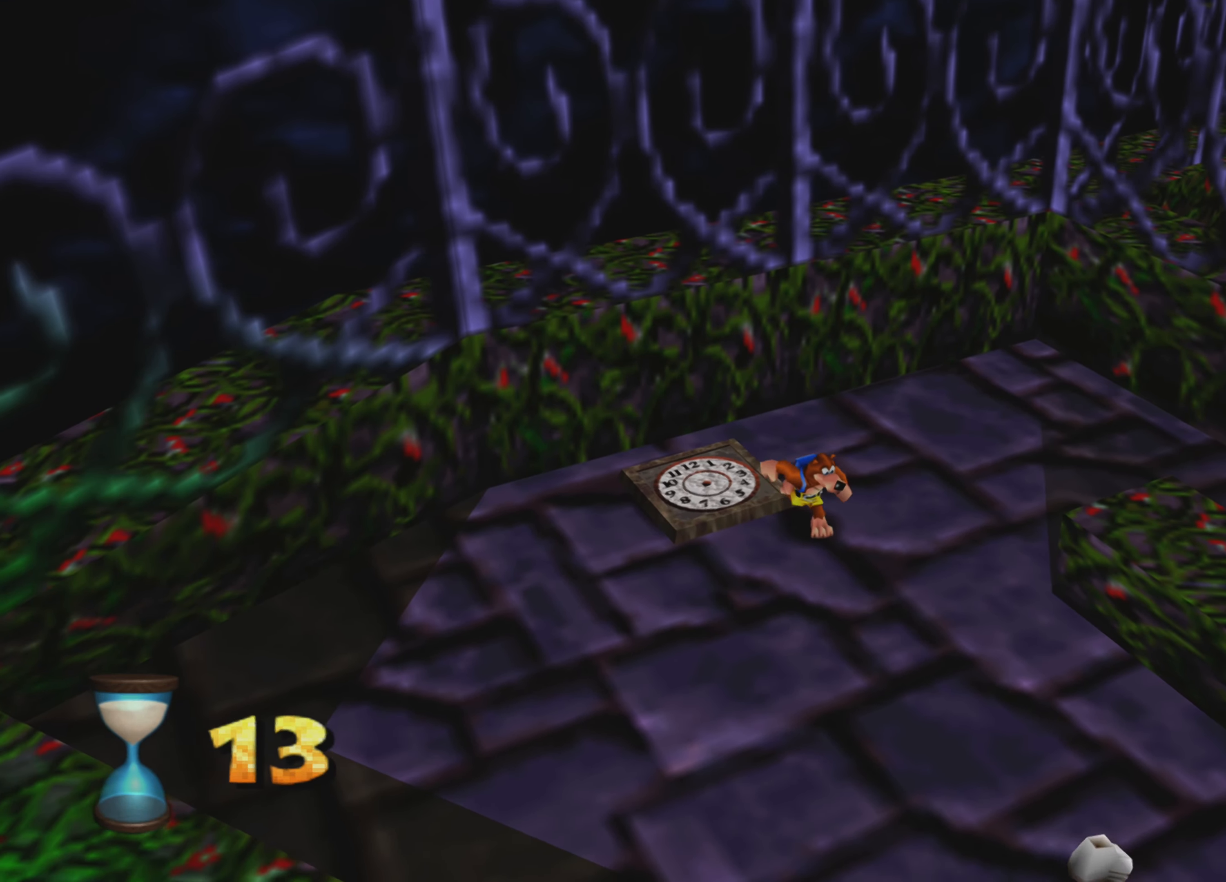
{"buttons": [], "left_stick": "down-right", "right_stick": "center", "events": []}
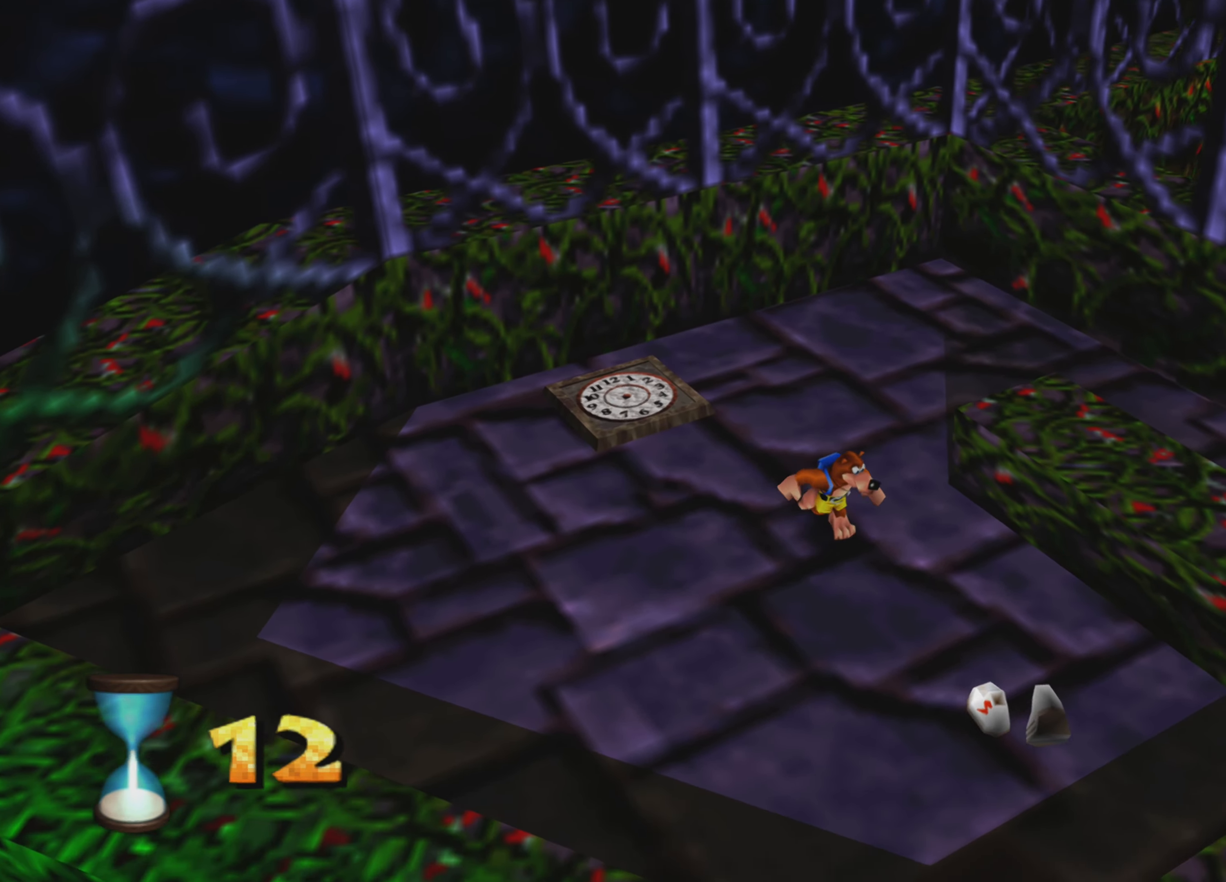
{"buttons": [], "left_stick": "down-right", "right_stick": "center", "events": []}
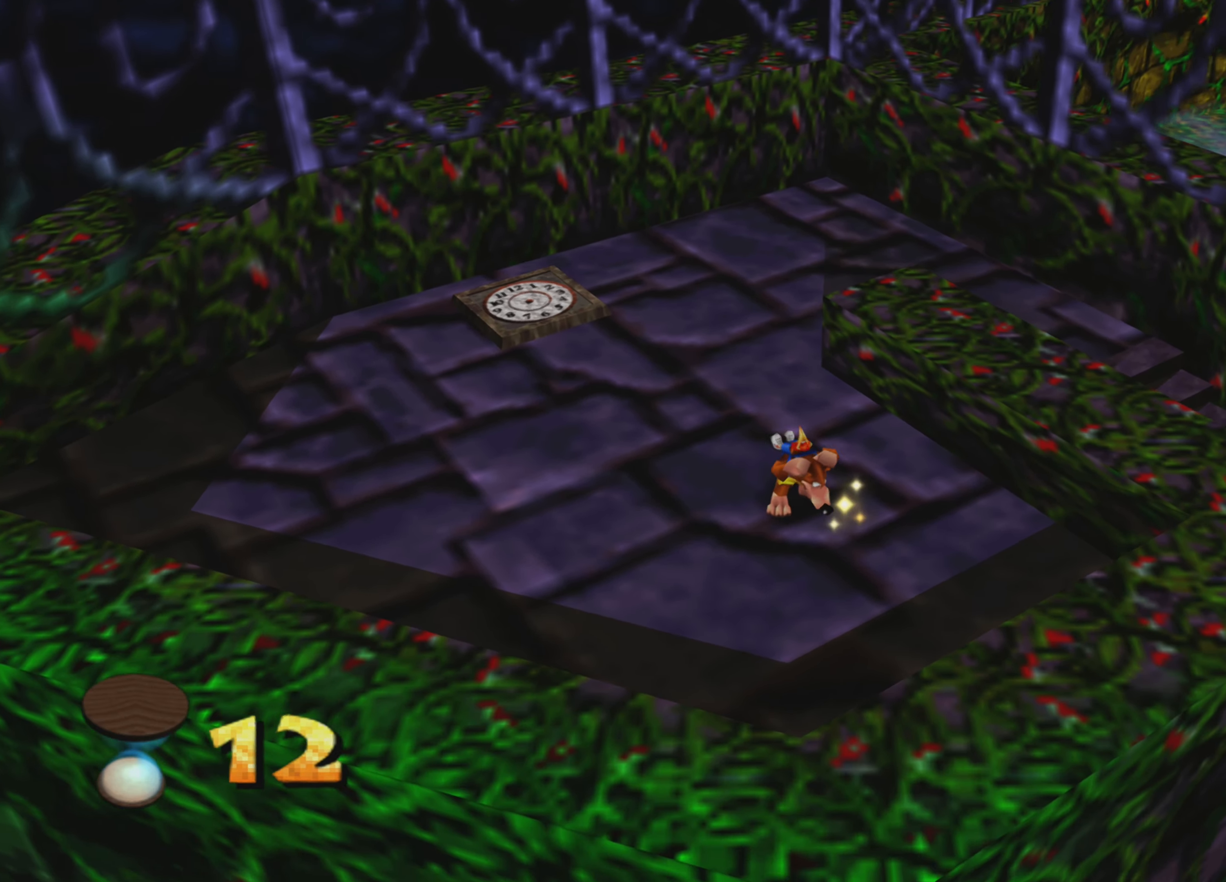
{"buttons": [], "left_stick": "down-right", "right_stick": "center", "events": [[67, "CROSS", "down"], [117, "left_stick", "right"], [283, "CROSS", "up"], [467, "left_stick", "down-right"]]}
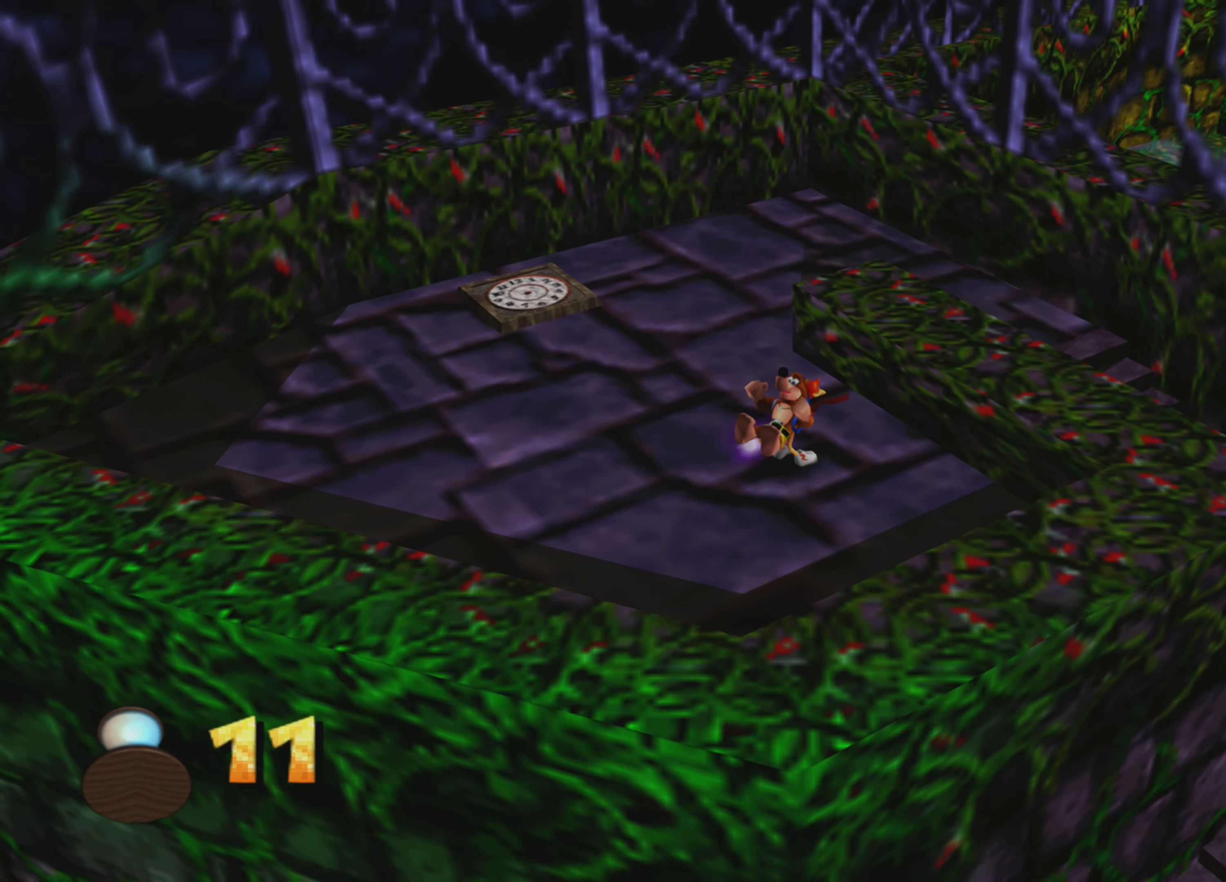
{"buttons": [], "left_stick": "down", "right_stick": "center", "events": [[117, "CROSS", "down"], [283, "CROSS", "up"], [467, "left_stick", "down"]]}
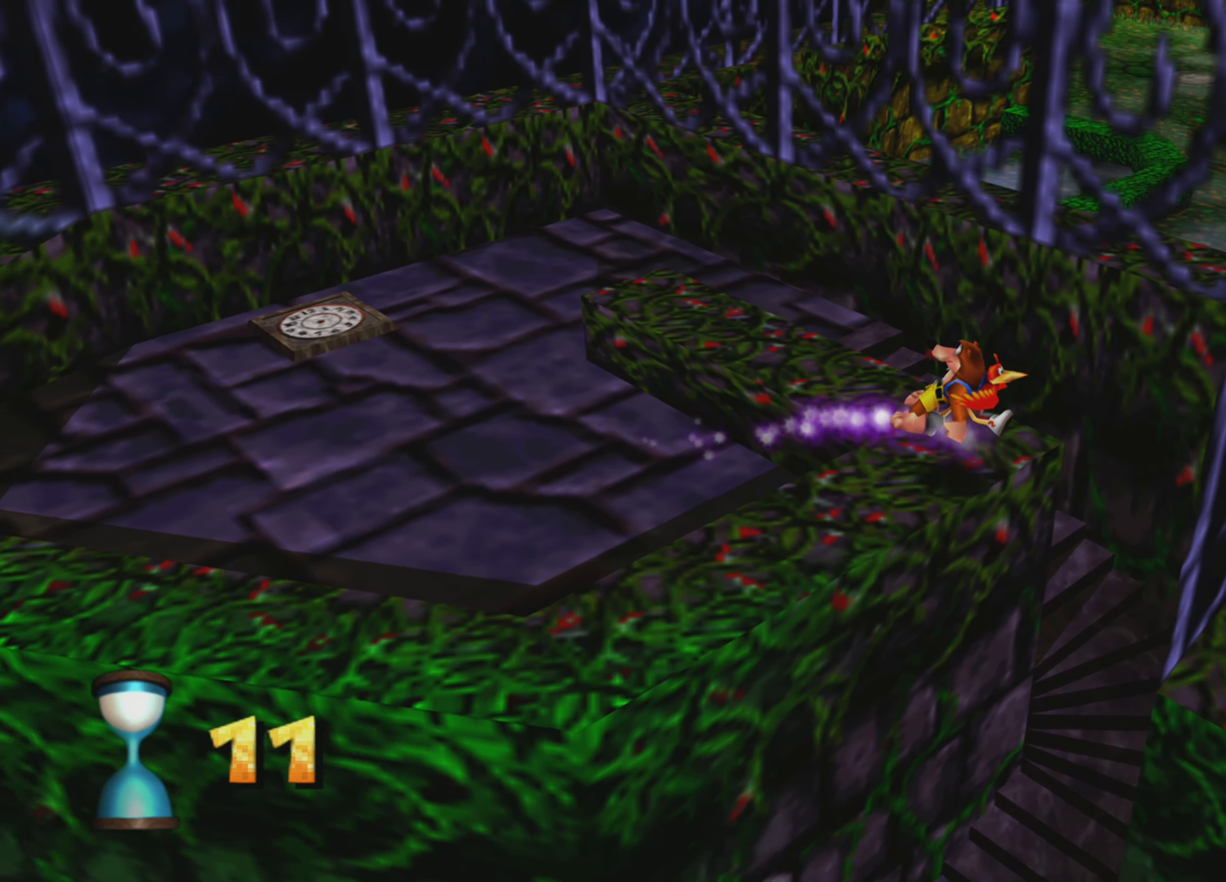
{"buttons": [], "left_stick": "down", "right_stick": "center", "events": [[83, "left_stick", "down-left"], [467, "left_stick", "down"]]}
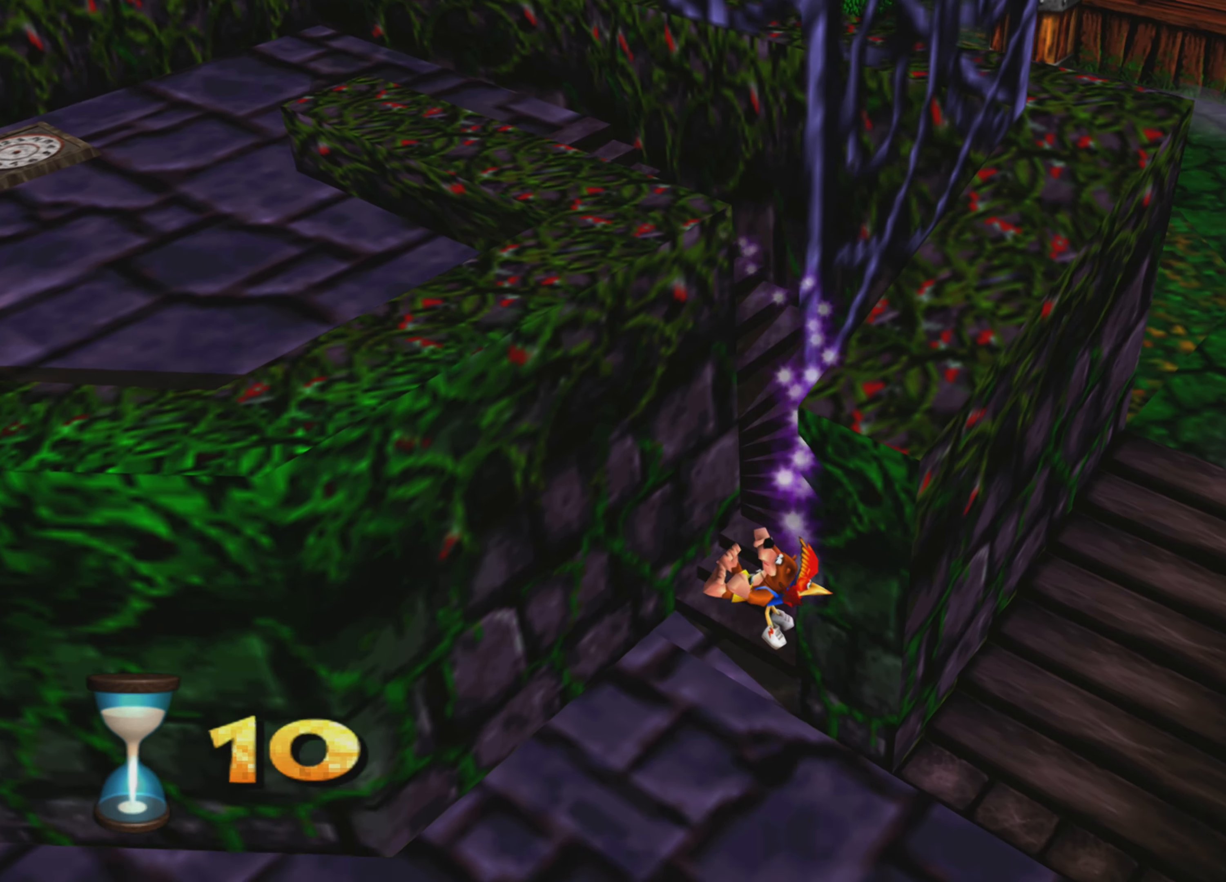
{"buttons": [], "left_stick": "up-right", "right_stick": "center", "events": [[17, "left_stick", "down-right"], [167, "left_stick", "up-right"]]}
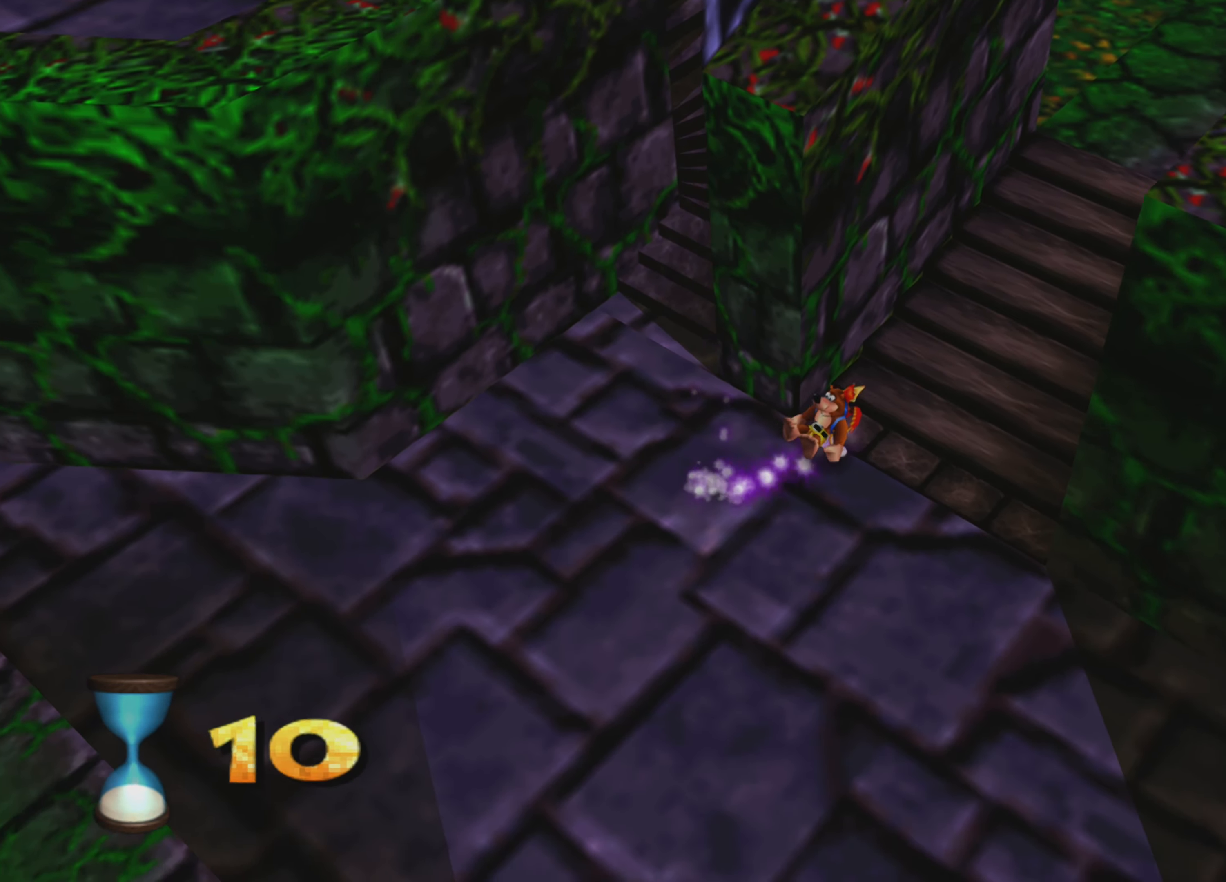
{"buttons": [], "left_stick": "up-right", "right_stick": "center", "events": [[133, "CROSS", "down"], [467, "CROSS", "up"]]}
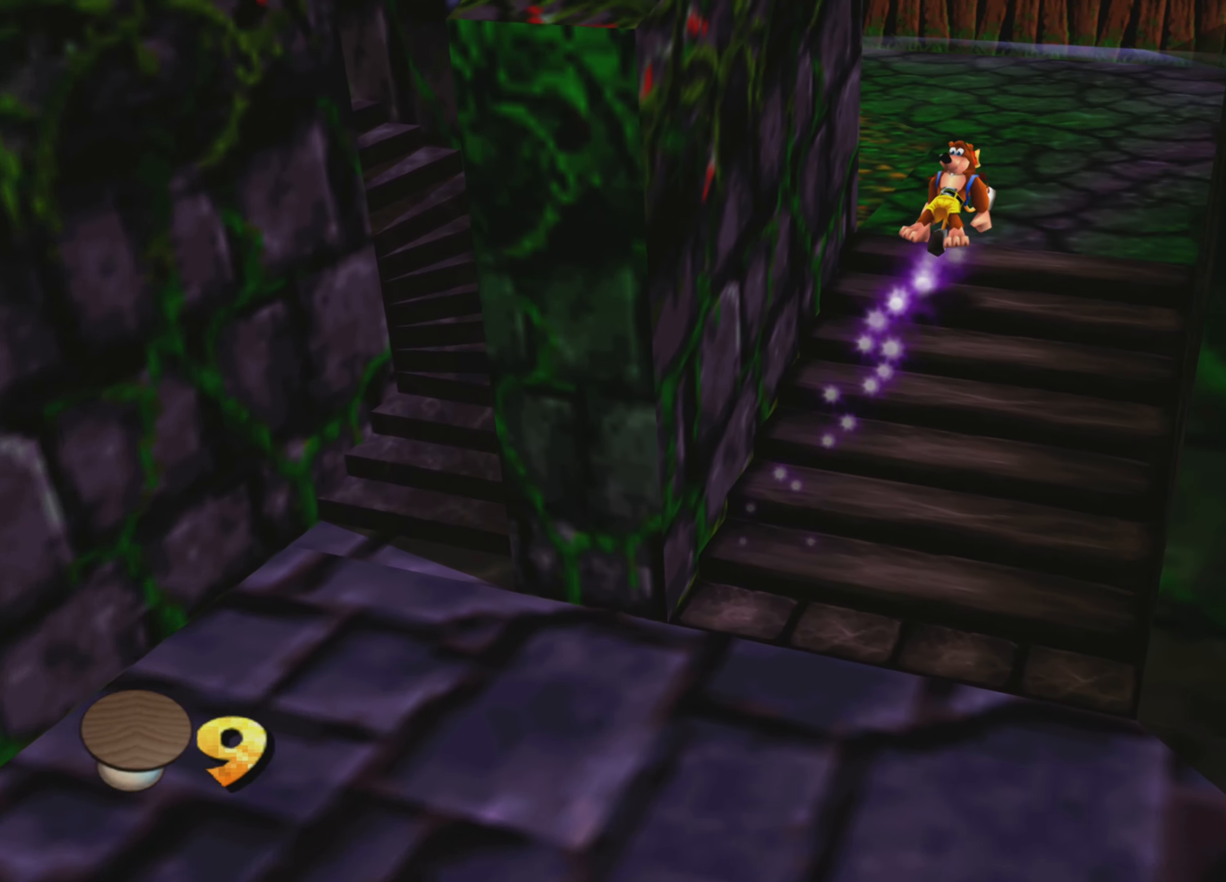
{"buttons": [], "left_stick": "up-right", "right_stick": "center", "events": []}
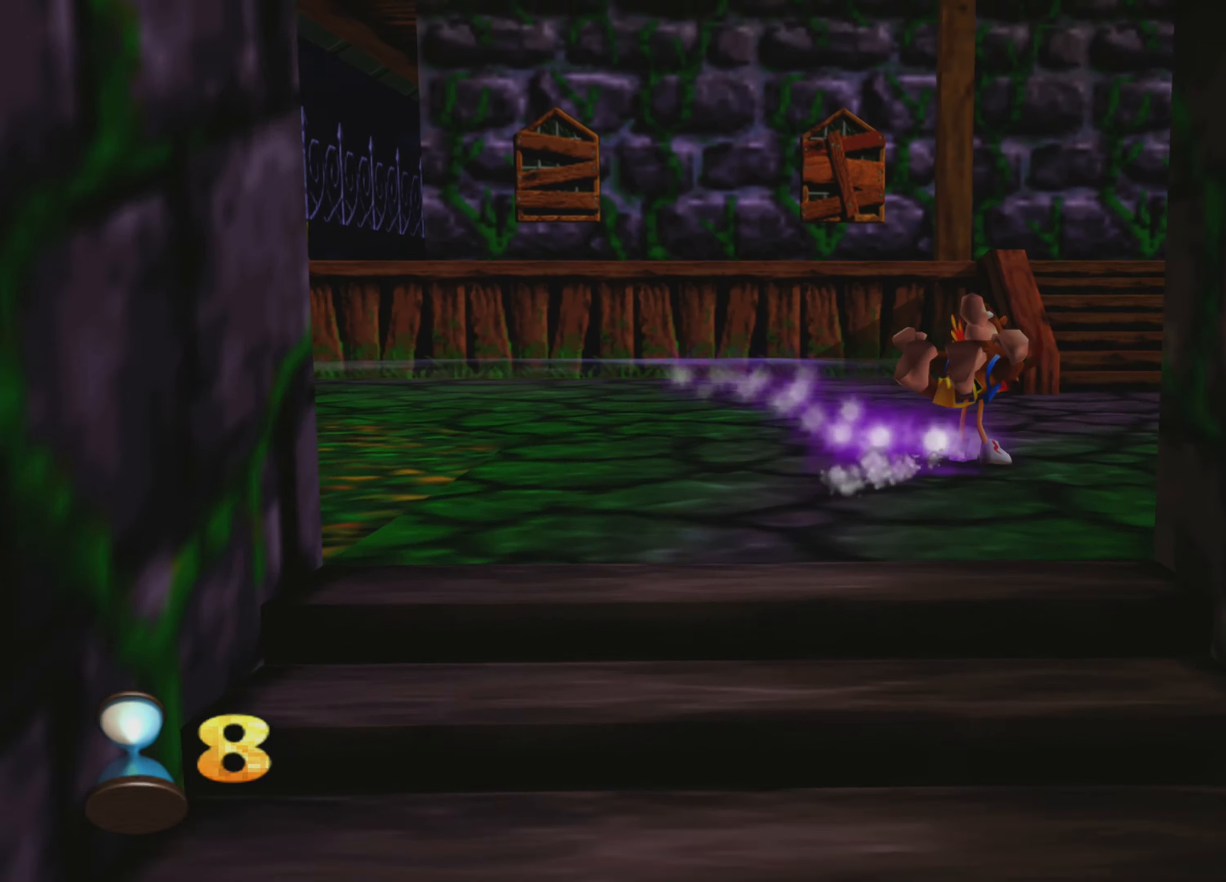
{"buttons": [], "left_stick": "up-right", "right_stick": "center", "events": [[167, "CROSS", "down"], [450, "CROSS", "up"]]}
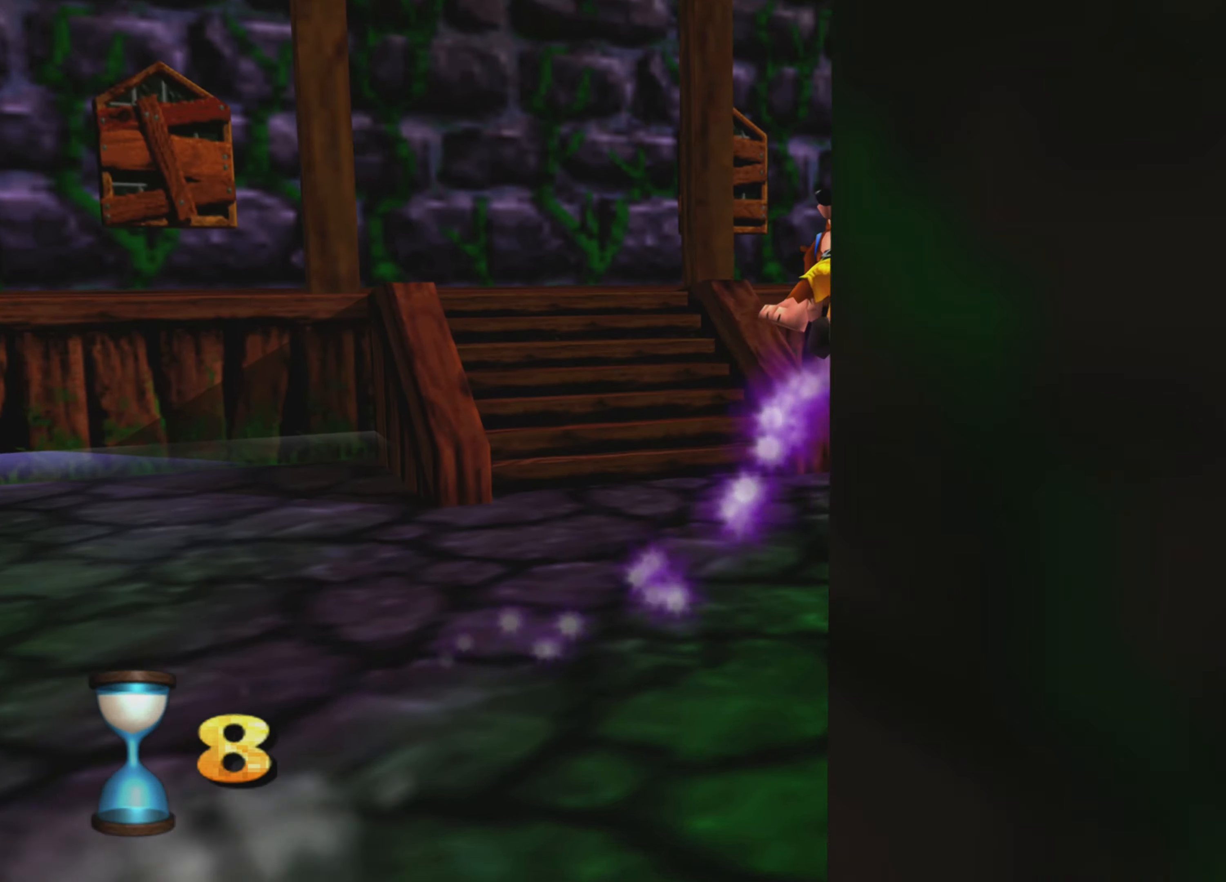
{"buttons": [], "left_stick": "up-right", "right_stick": "center", "events": []}
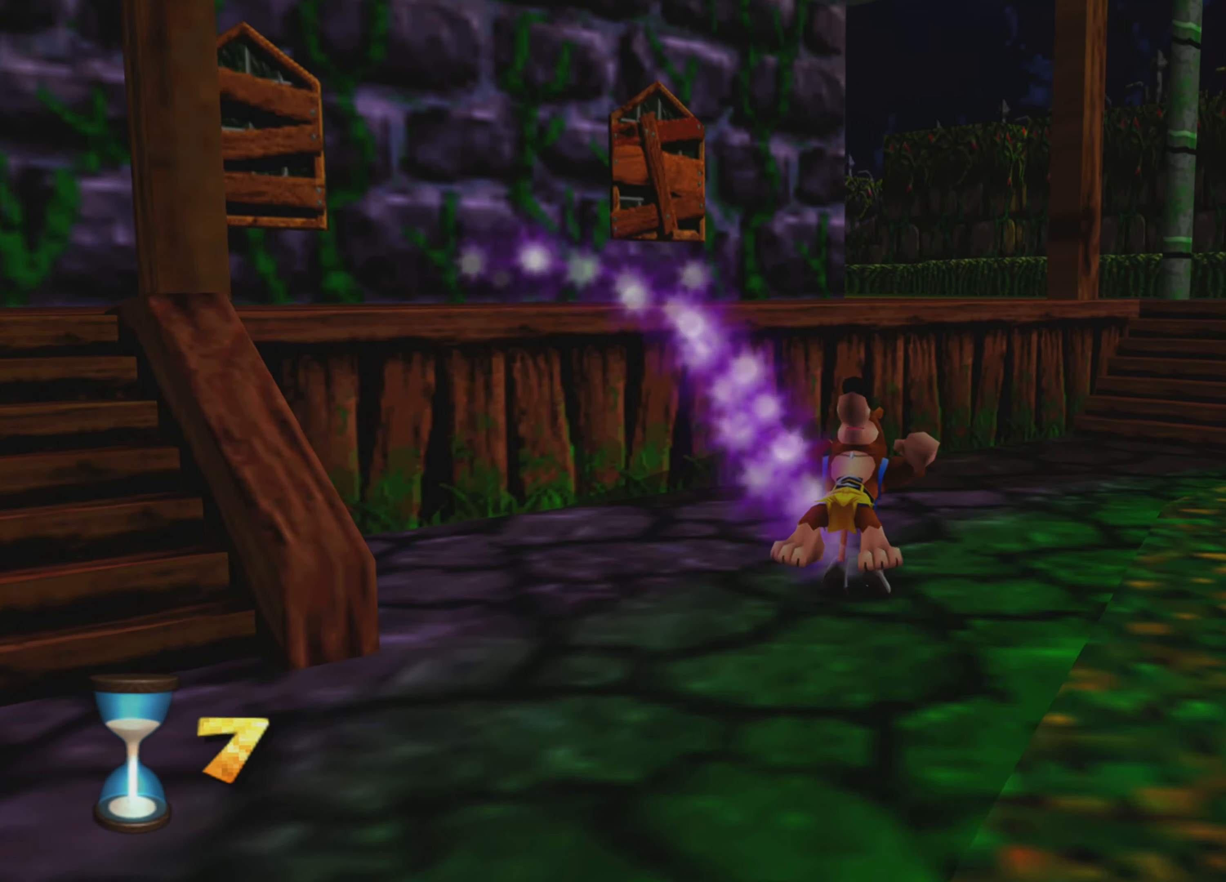
{"buttons": [], "left_stick": "up", "right_stick": "center", "events": [[434, "left_stick", "up"]]}
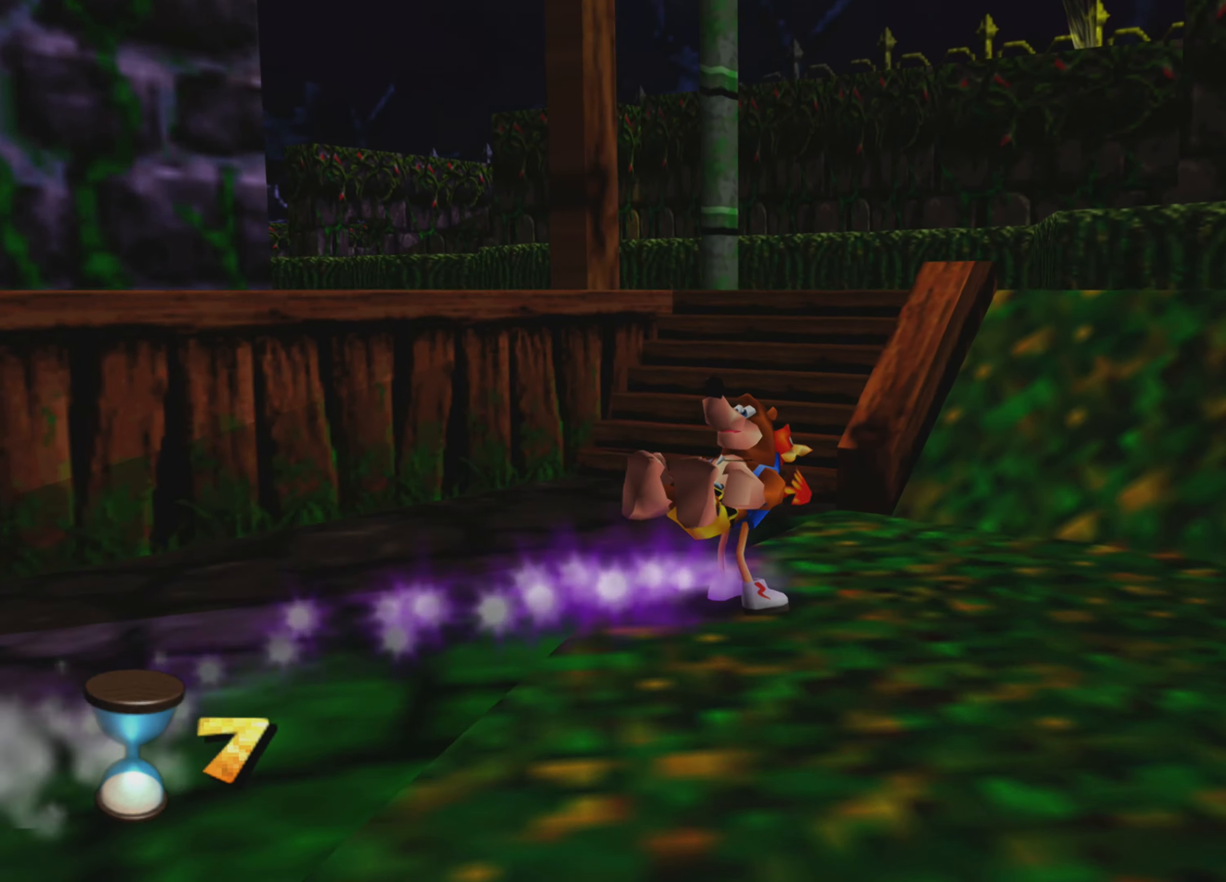
{"buttons": ["CROSS"], "left_stick": "up", "right_stick": "center", "events": [[50, "CROSS", "down"]]}
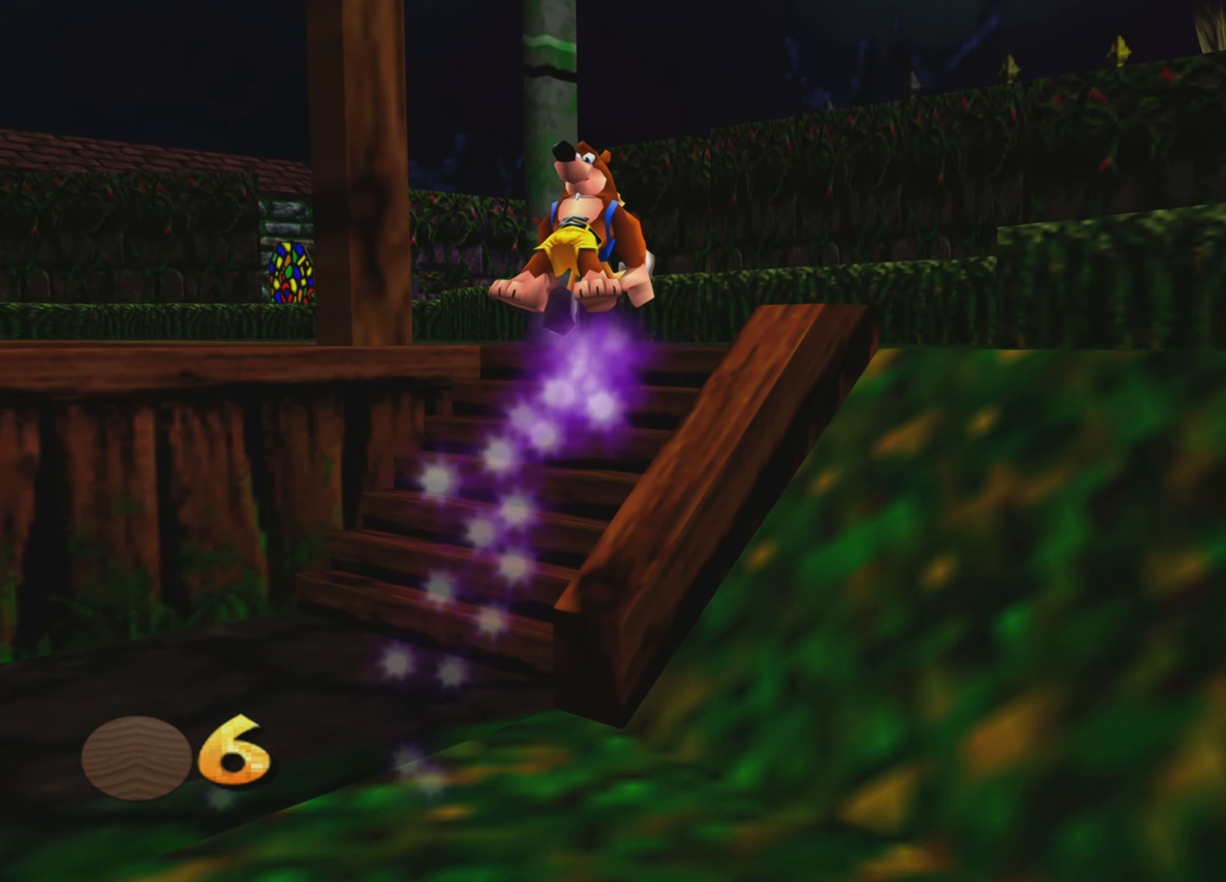
{"buttons": [], "left_stick": "up", "right_stick": "center", "events": [[100, "CROSS", "up"]]}
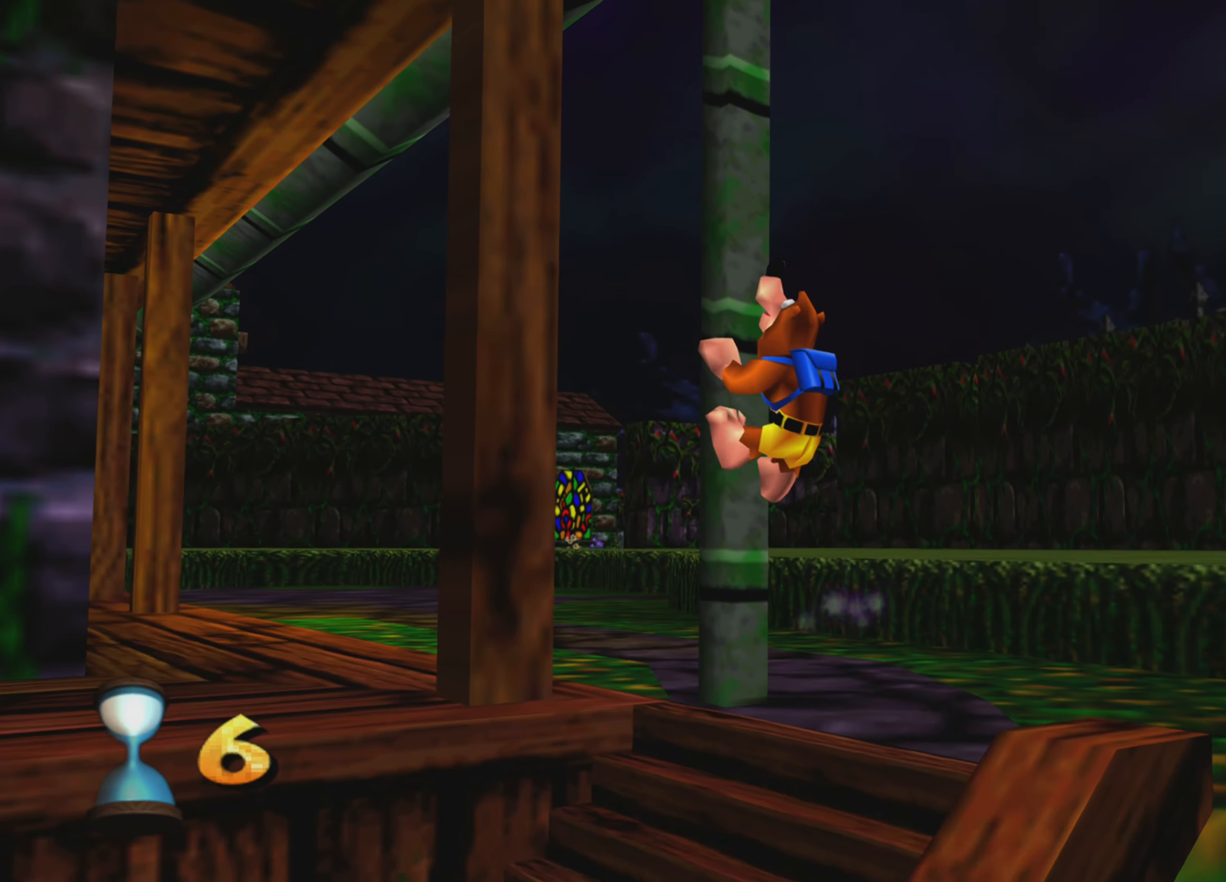
{"buttons": [], "left_stick": "up-right", "right_stick": "center", "events": [[100, "CROSS", "down"], [300, "CROSS", "up"], [334, "left_stick", "up-right"]]}
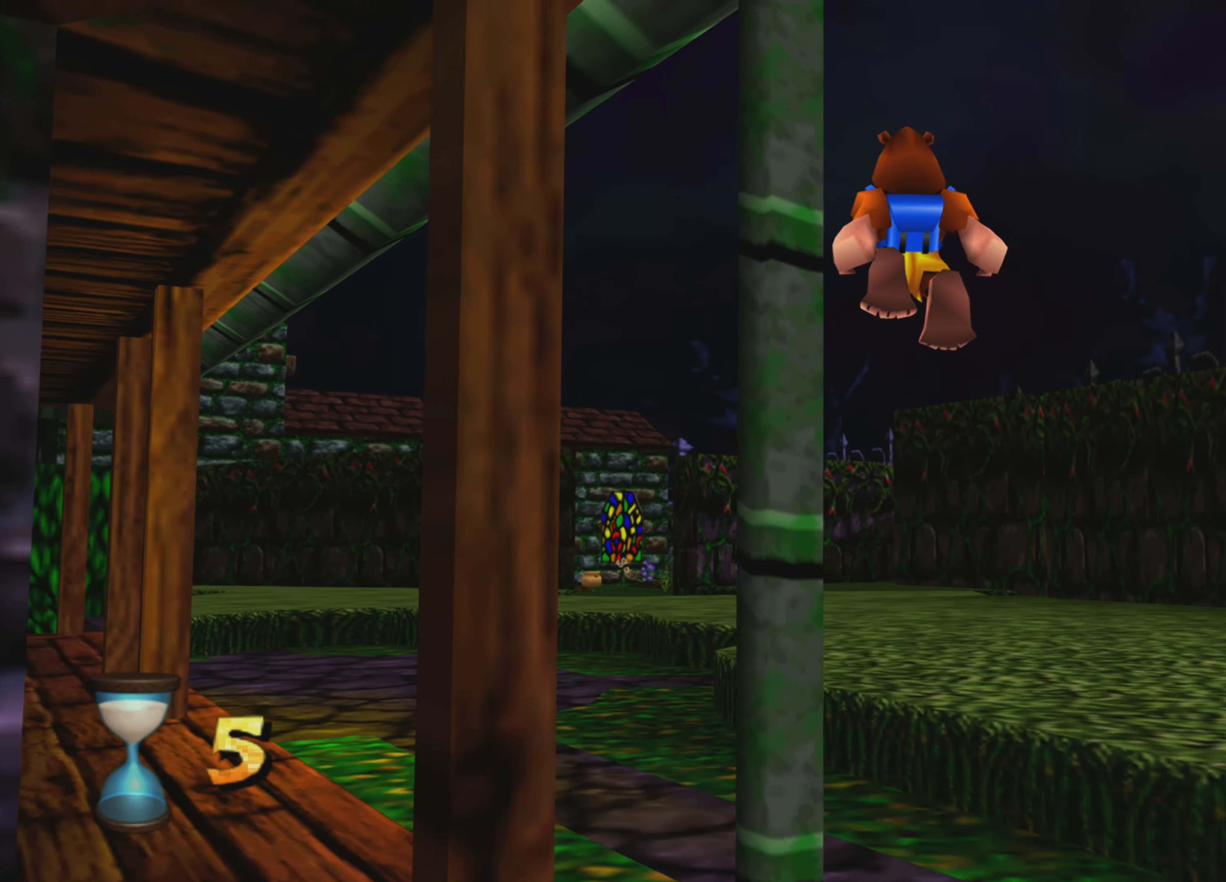
{"buttons": [], "left_stick": "up-left", "right_stick": "center", "events": [[84, "left_stick", "up"], [317, "left_stick", "up-left"]]}
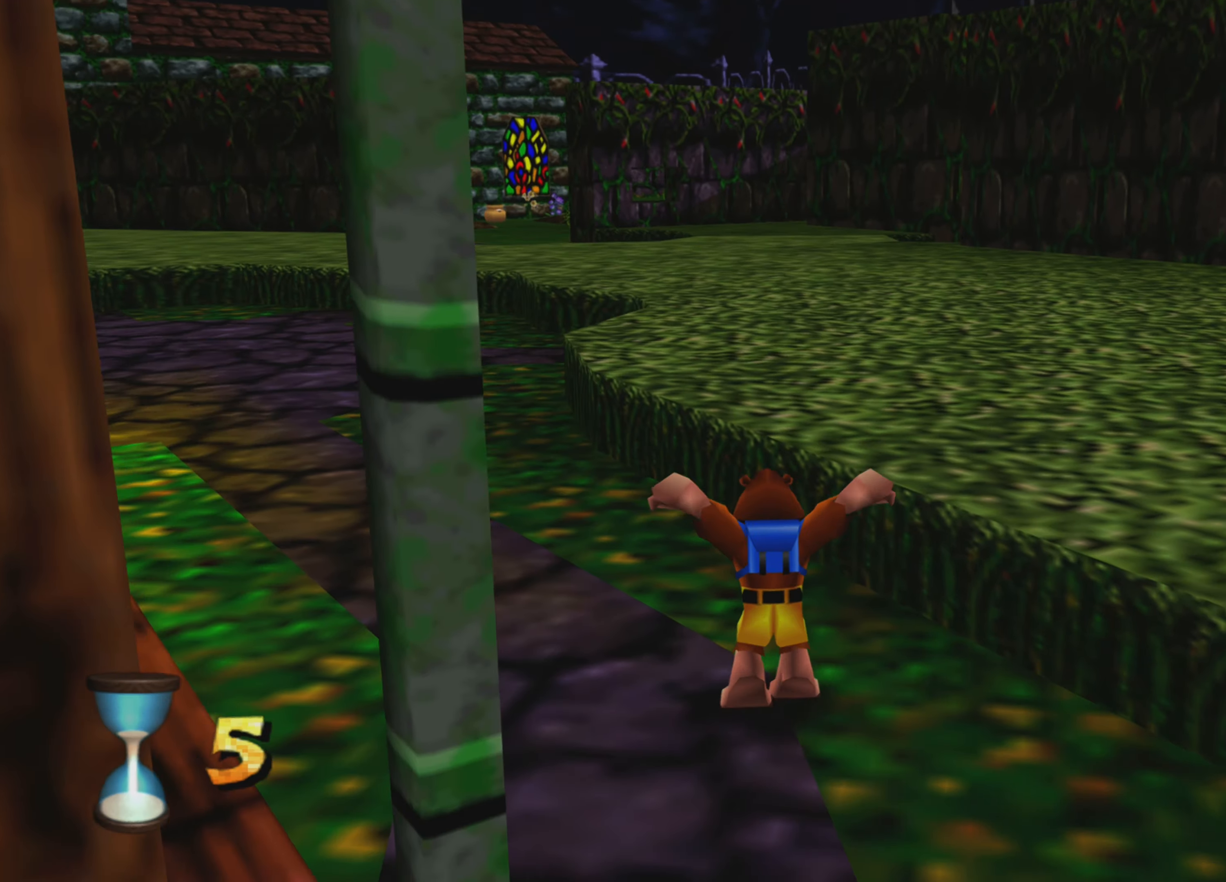
{"buttons": [], "left_stick": "down", "right_stick": "center", "events": [[467, "left_stick", "down"]]}